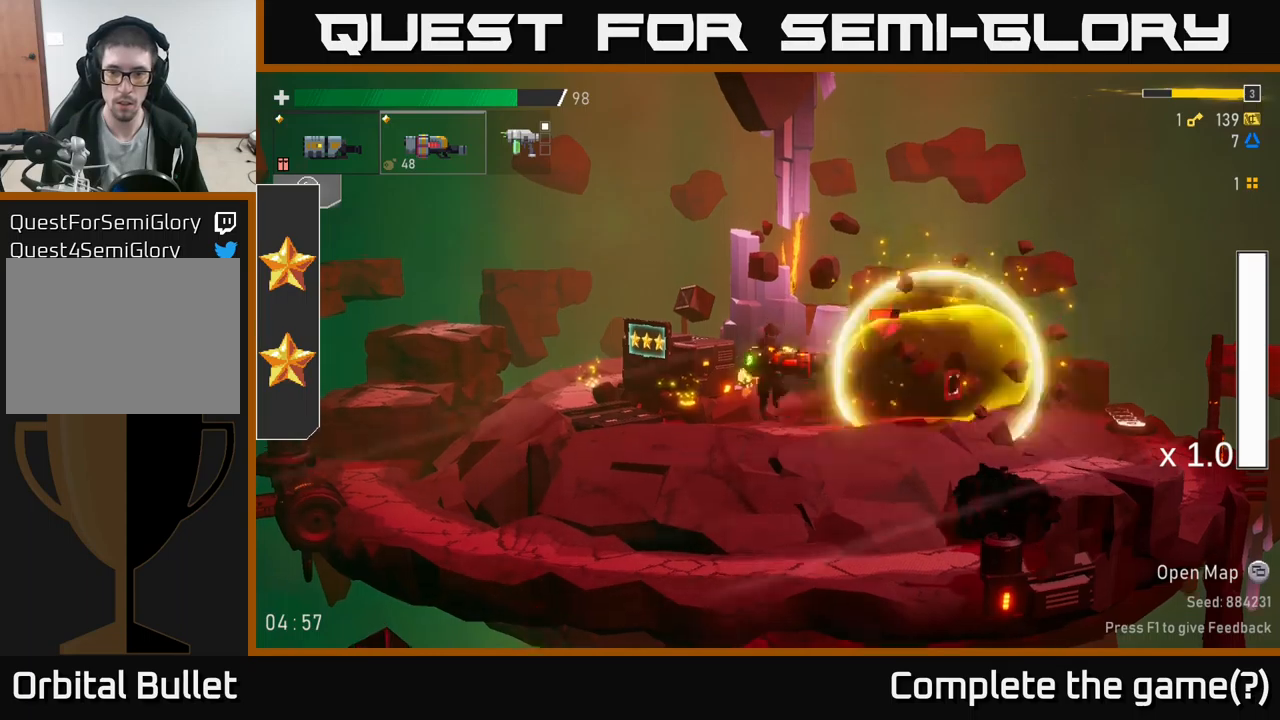
Gameplay with a controller (Xbox layout); each line is a JSON object with the inputs held at the frame after it. "events" lists button and stick changes between this image and that frame as [ms after this image, input, new state], when the widget could be followed in between.
{"buttons": [], "left_stick": "left", "right_stick": "center", "events": [[67, "R2", "down"], [100, "A", "up"], [100, "left_stick", "center"], [167, "R2", "up"], [350, "left_stick", "left"]]}
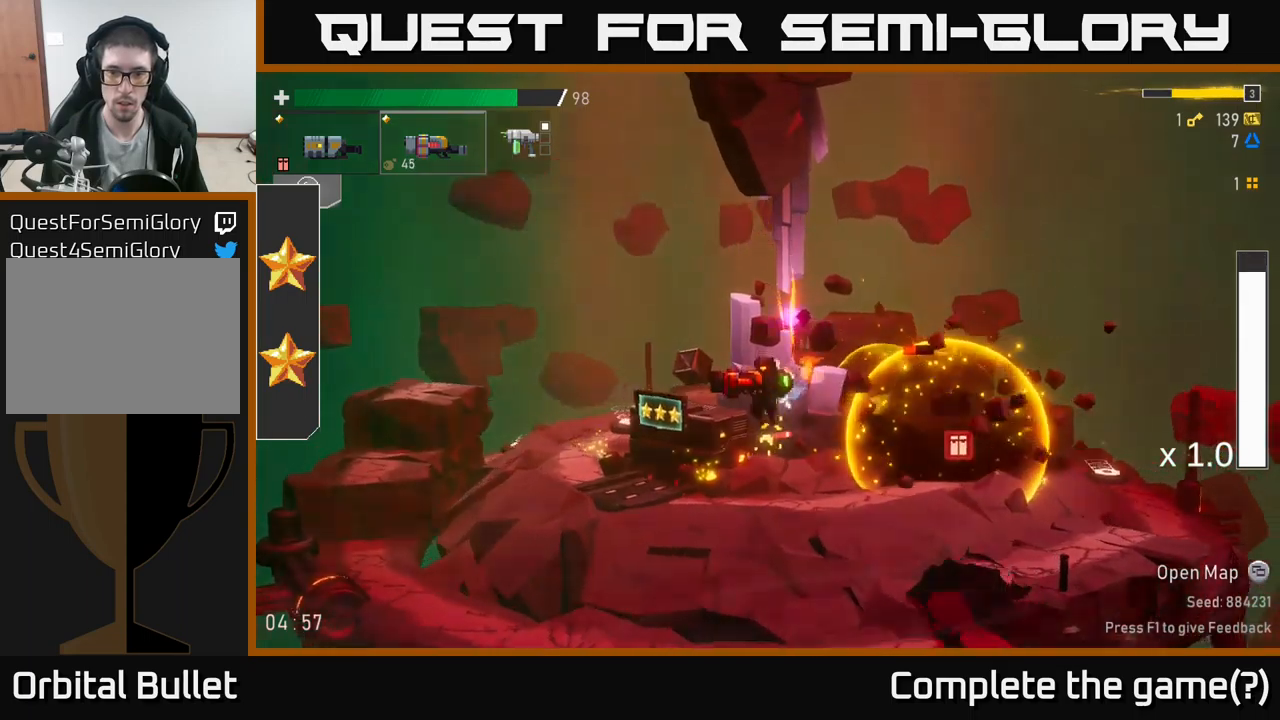
{"buttons": [], "left_stick": "right", "right_stick": "center", "events": [[67, "left_stick", "center"], [133, "L2", "down"], [200, "left_stick", "right"], [250, "L2", "up"], [383, "R2", "down"], [467, "R2", "up"]]}
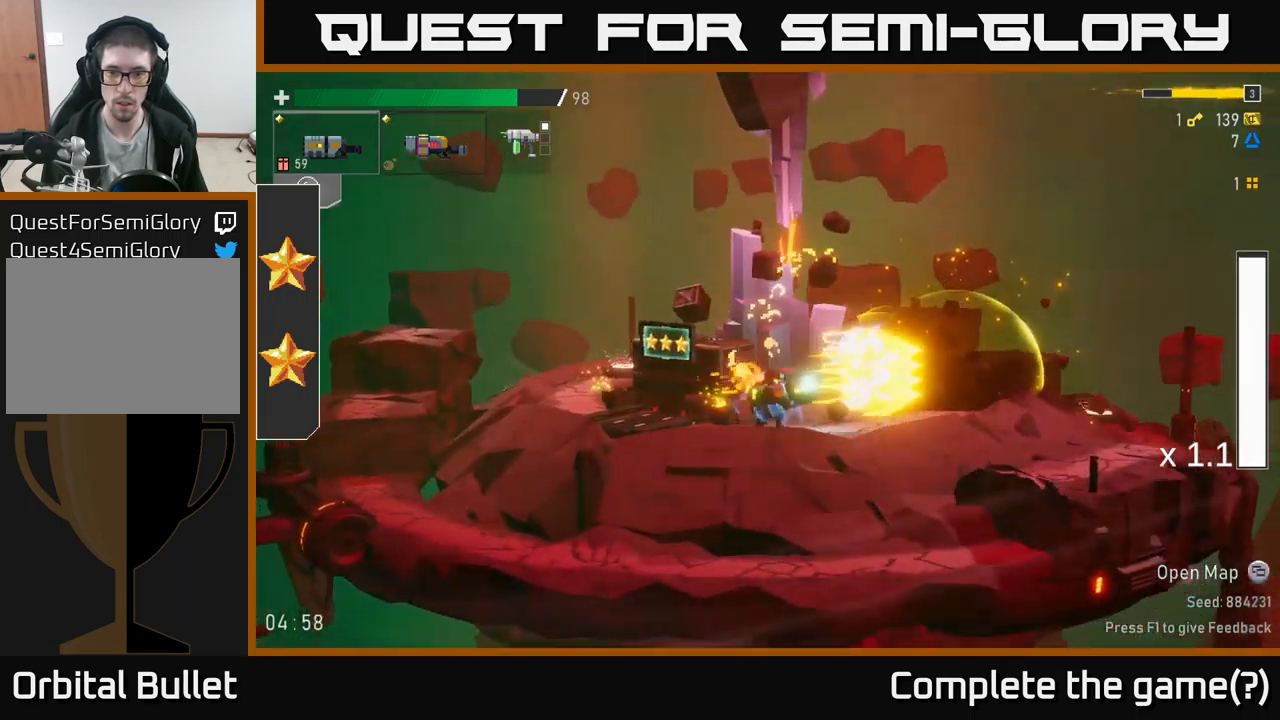
{"buttons": ["A", "X"], "left_stick": "right", "right_stick": "center", "events": [[33, "left_stick", "center"], [200, "left_stick", "right"], [333, "A", "down"], [417, "X", "down"]]}
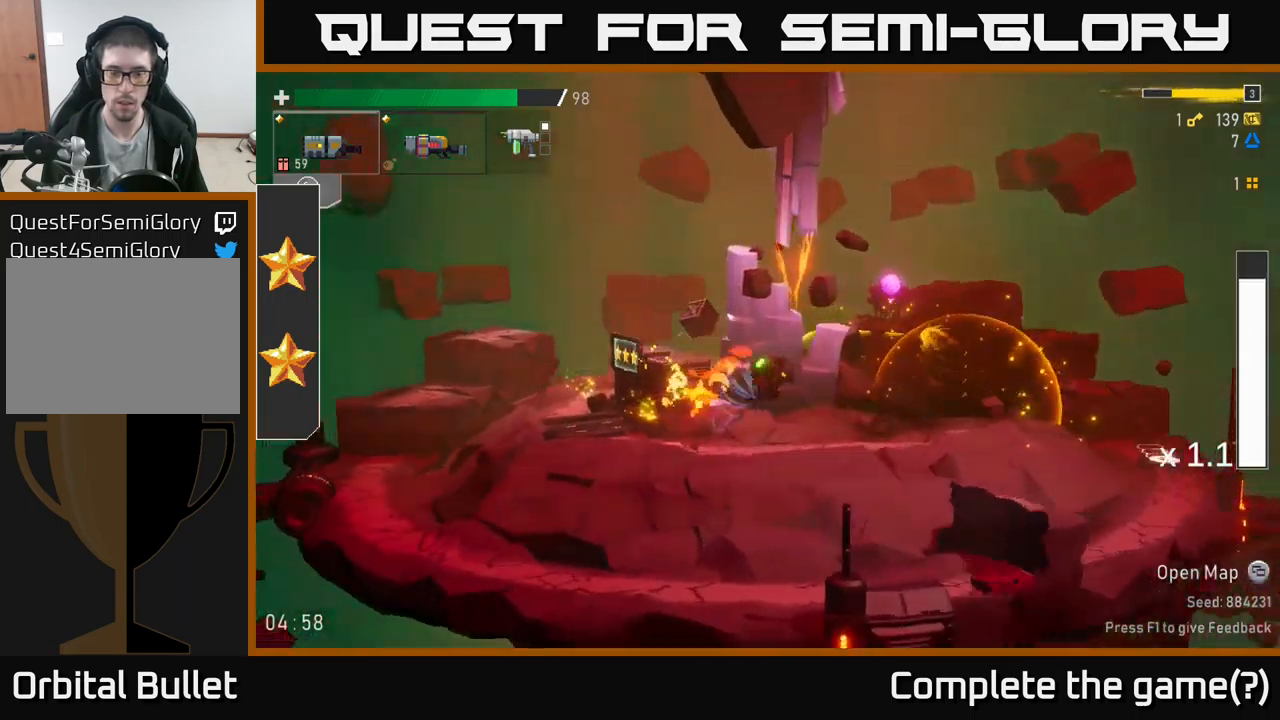
{"buttons": ["A"], "left_stick": "right", "right_stick": "center", "events": [[100, "X", "up"], [117, "A", "up"], [417, "A", "down"]]}
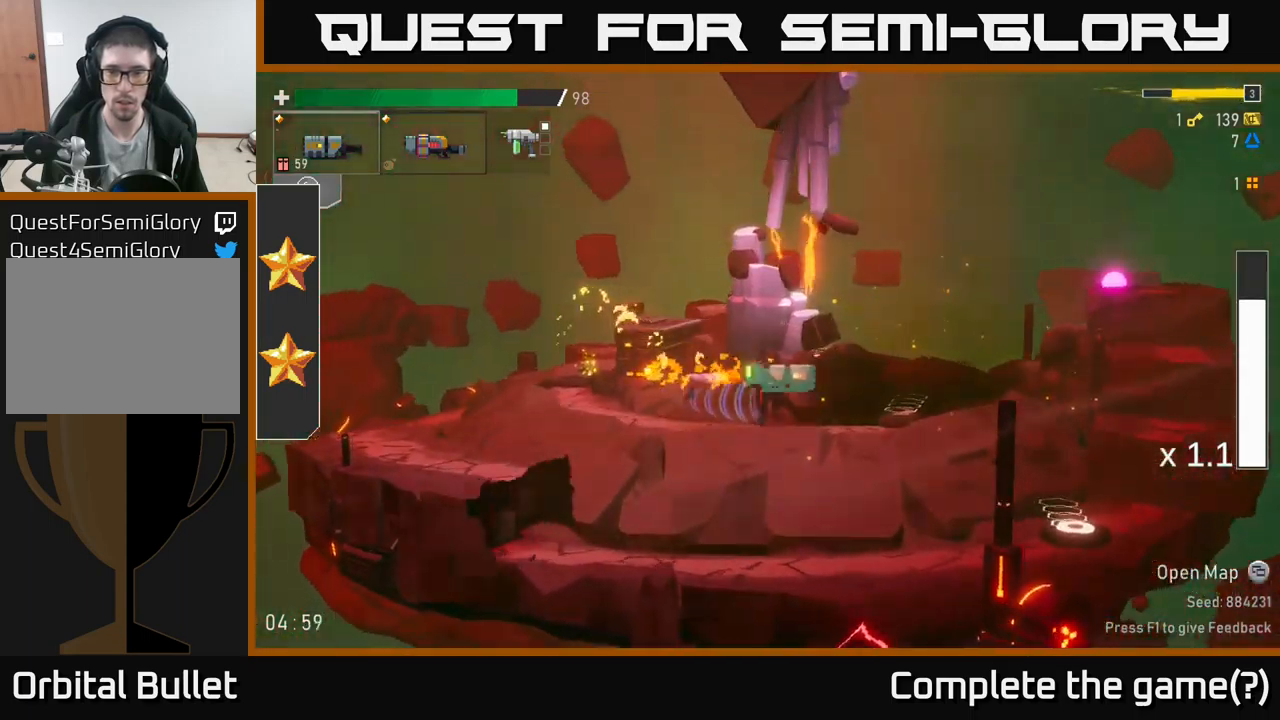
{"buttons": [], "left_stick": "left", "right_stick": "center", "events": [[100, "X", "down"], [133, "A", "up"], [133, "X", "up"], [483, "left_stick", "left"]]}
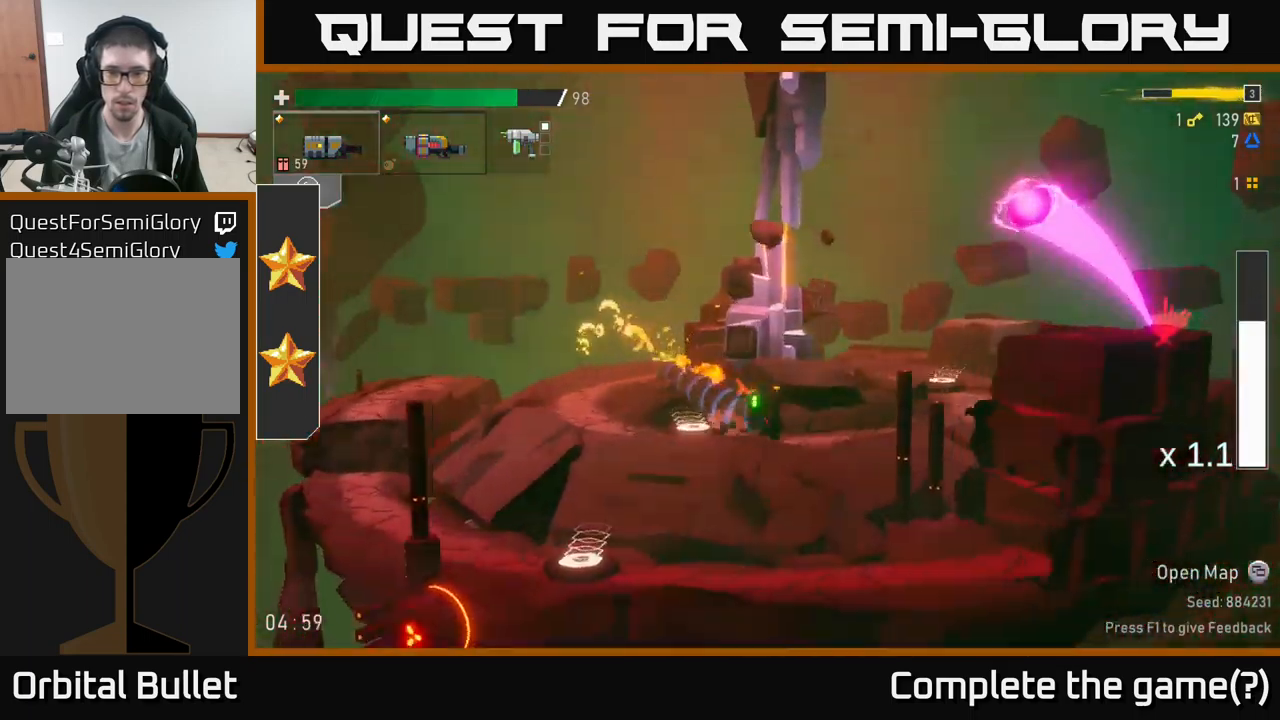
{"buttons": ["A"], "left_stick": "right", "right_stick": "center", "events": [[200, "Y", "down"], [250, "left_stick", "center"], [350, "left_stick", "right"], [367, "Y", "up"], [467, "A", "down"]]}
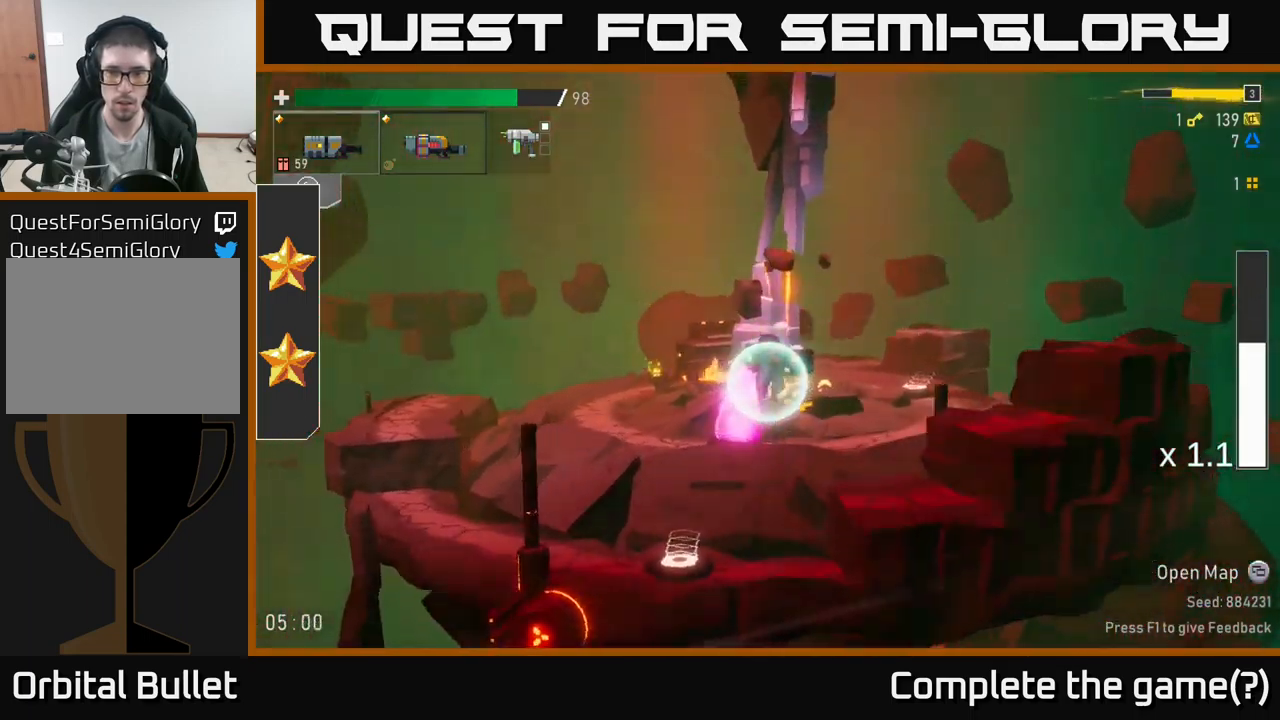
{"buttons": [], "left_stick": "right", "right_stick": "center", "events": [[200, "A", "up"], [333, "A", "down"], [383, "X", "down"], [450, "A", "up"], [500, "X", "up"]]}
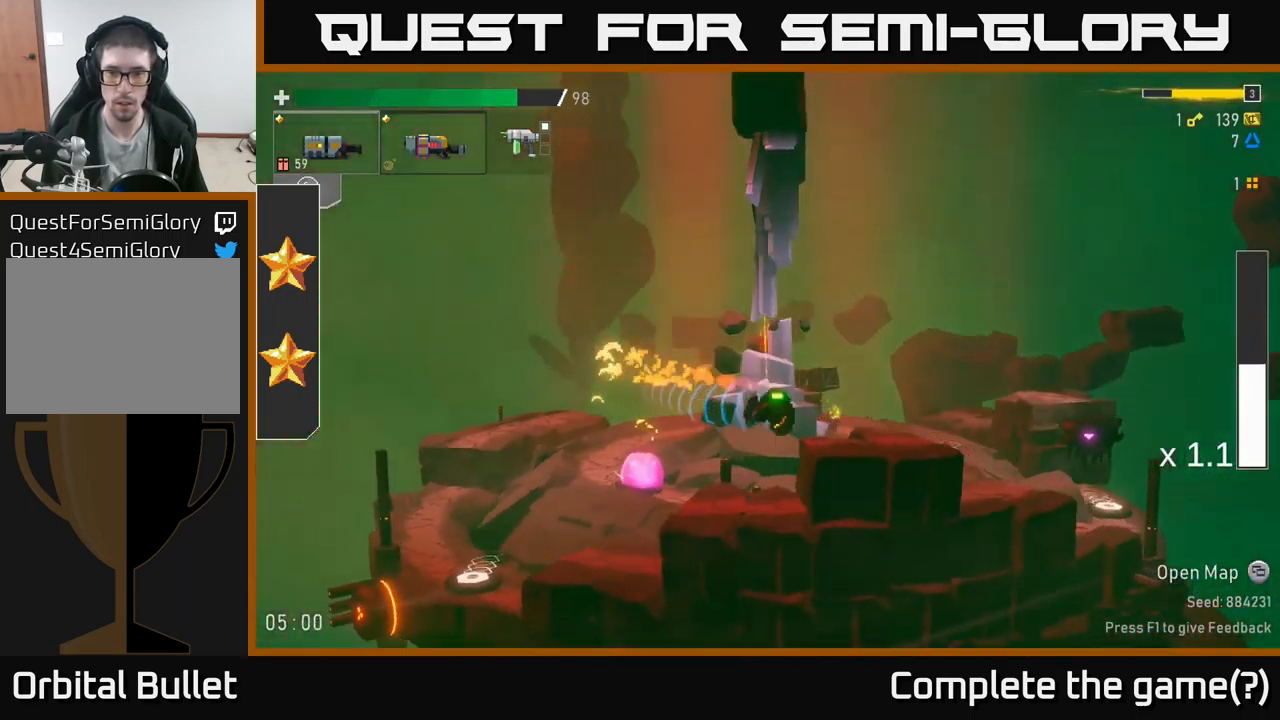
{"buttons": ["R2"], "left_stick": "right", "right_stick": "center", "events": [[450, "R2", "down"]]}
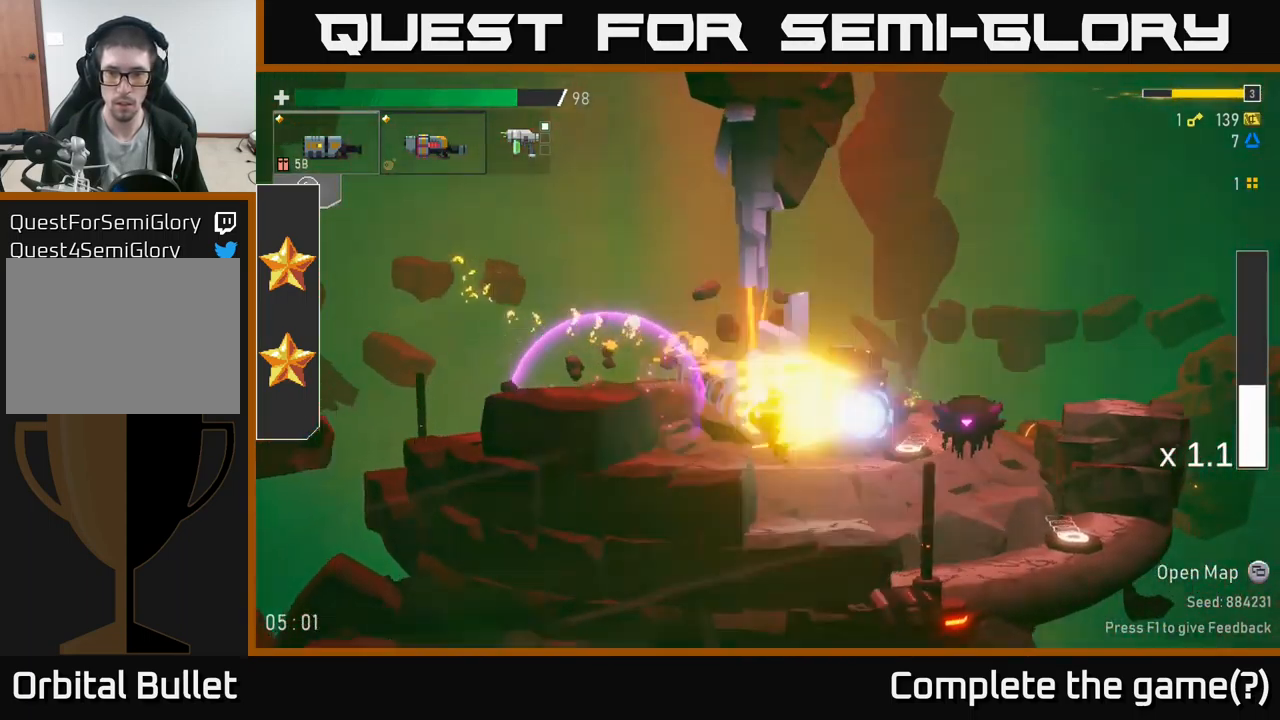
{"buttons": [], "left_stick": "center", "right_stick": "center", "events": [[100, "R2", "up"], [417, "left_stick", "center"]]}
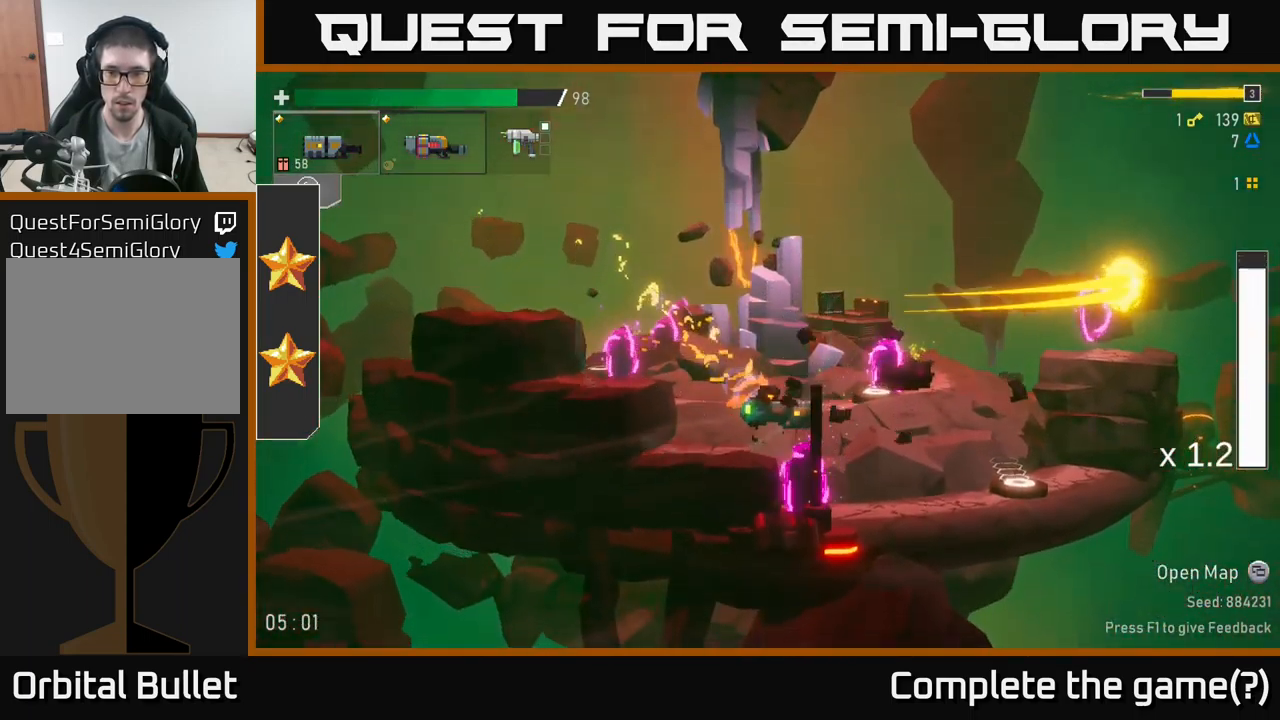
{"buttons": [], "left_stick": "right", "right_stick": "center", "events": [[100, "left_stick", "right"], [167, "A", "down"], [317, "X", "down"], [333, "A", "up"], [416, "X", "up"]]}
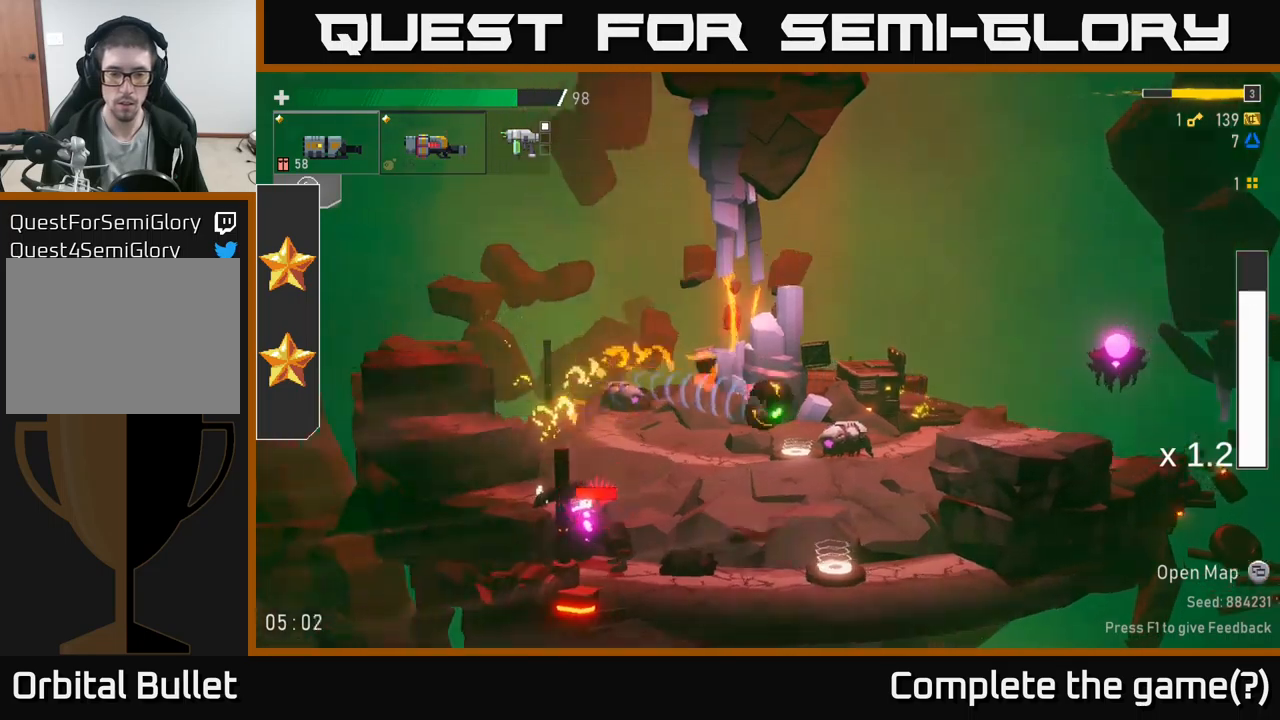
{"buttons": [], "left_stick": "center", "right_stick": "center", "events": [[300, "left_stick", "left"], [350, "R2", "down"], [434, "left_stick", "center"], [467, "R2", "up"]]}
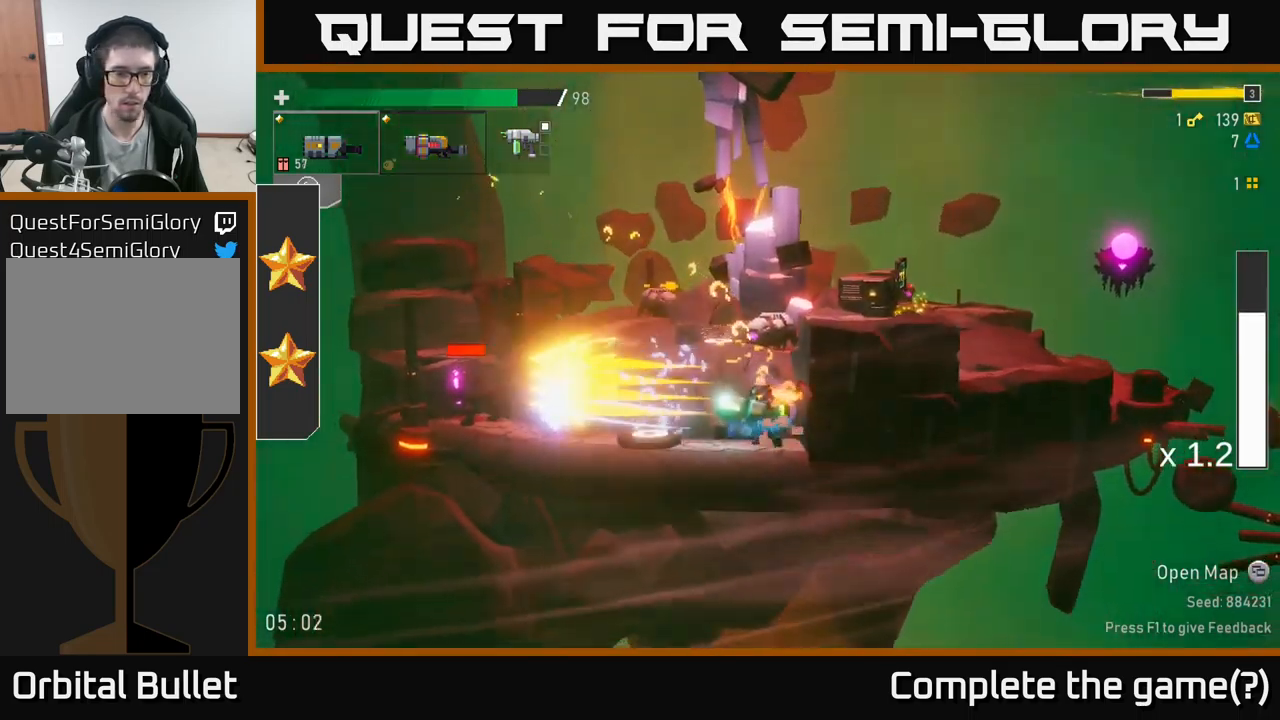
{"buttons": [], "left_stick": "left", "right_stick": "center", "events": [[234, "A", "down"], [350, "A", "up"], [367, "left_stick", "left"]]}
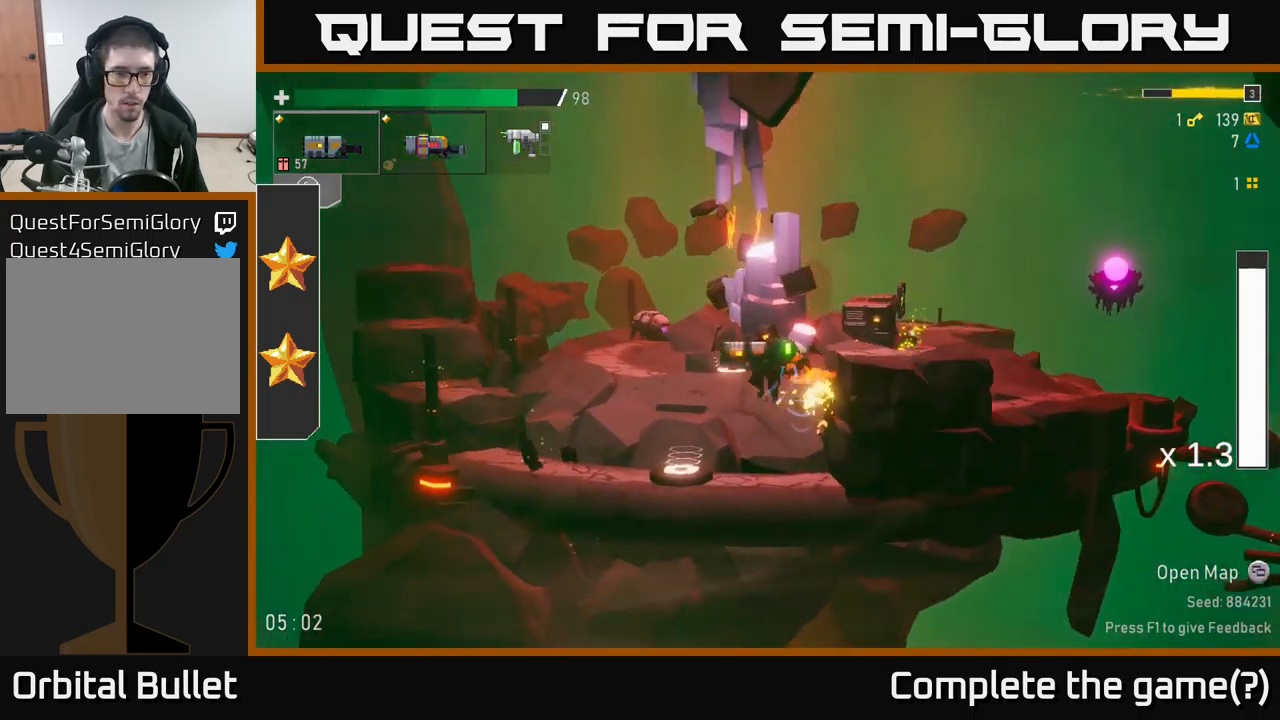
{"buttons": [], "left_stick": "right", "right_stick": "center", "events": [[317, "left_stick", "right"]]}
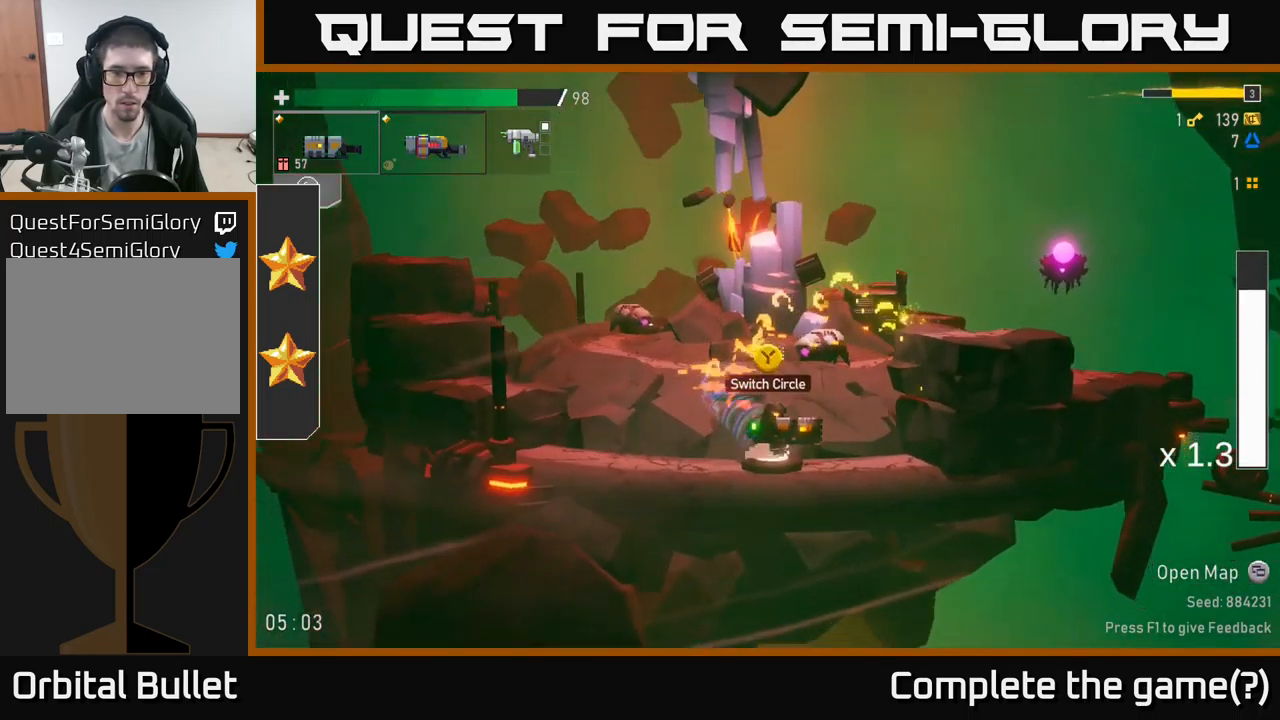
{"buttons": [], "left_stick": "left", "right_stick": "center", "events": [[17, "Y", "down"], [67, "left_stick", "left"], [117, "Y", "up"]]}
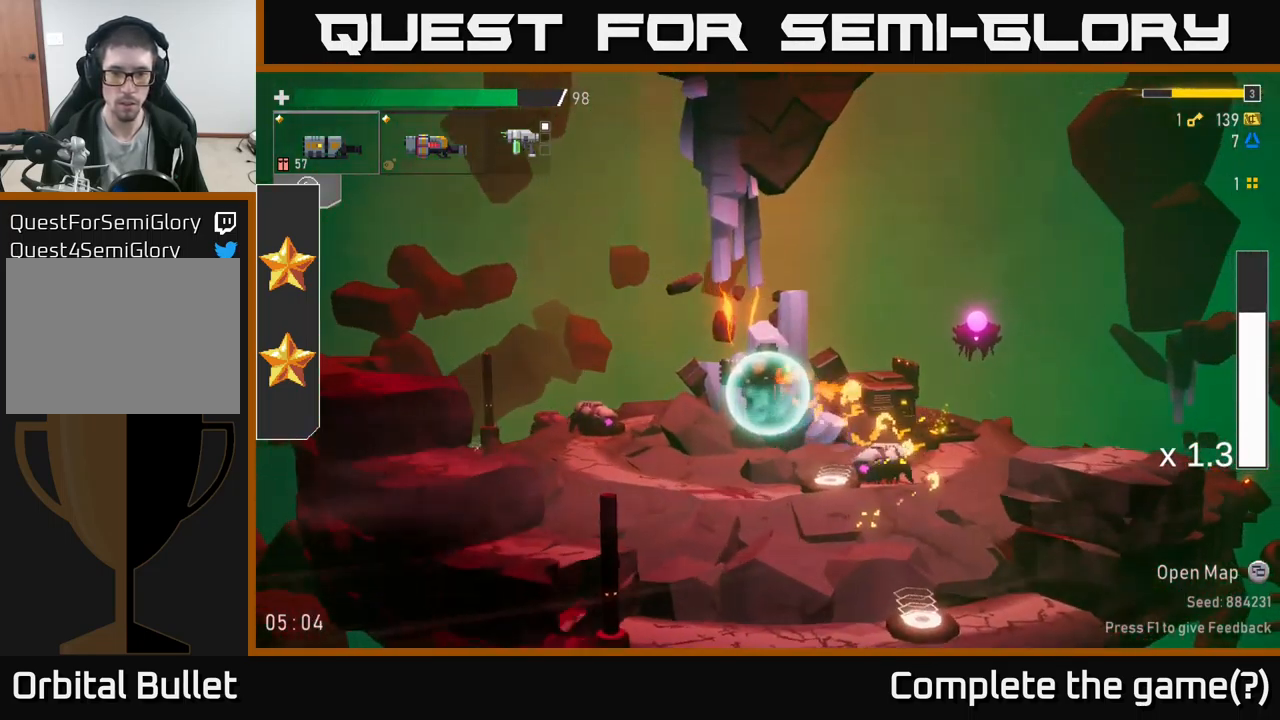
{"buttons": ["R2"], "left_stick": "down", "right_stick": "center", "events": [[300, "left_stick", "right"], [400, "left_stick", "down"], [434, "R2", "down"]]}
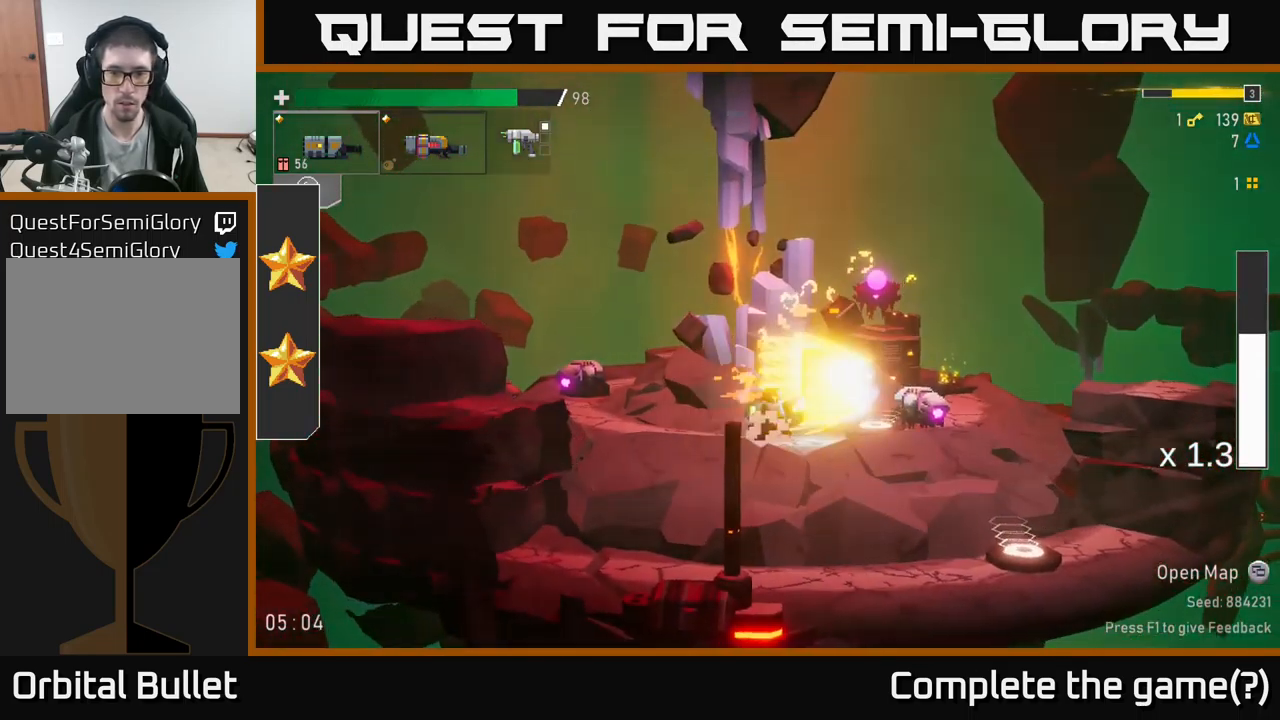
{"buttons": ["R2"], "left_stick": "down", "right_stick": "center", "events": [[50, "R2", "up"], [434, "R2", "down"]]}
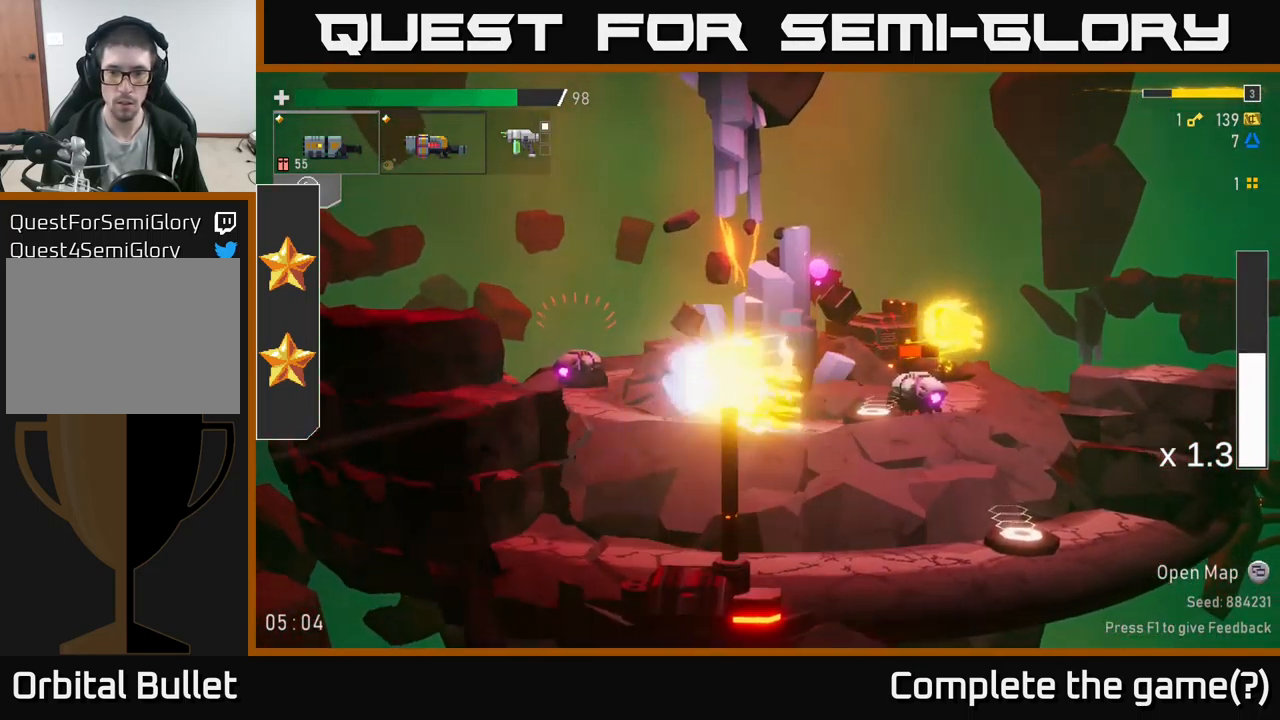
{"buttons": [], "left_stick": "right", "right_stick": "center", "events": [[84, "R2", "up"], [184, "A", "down"], [200, "left_stick", "right"], [500, "A", "up"]]}
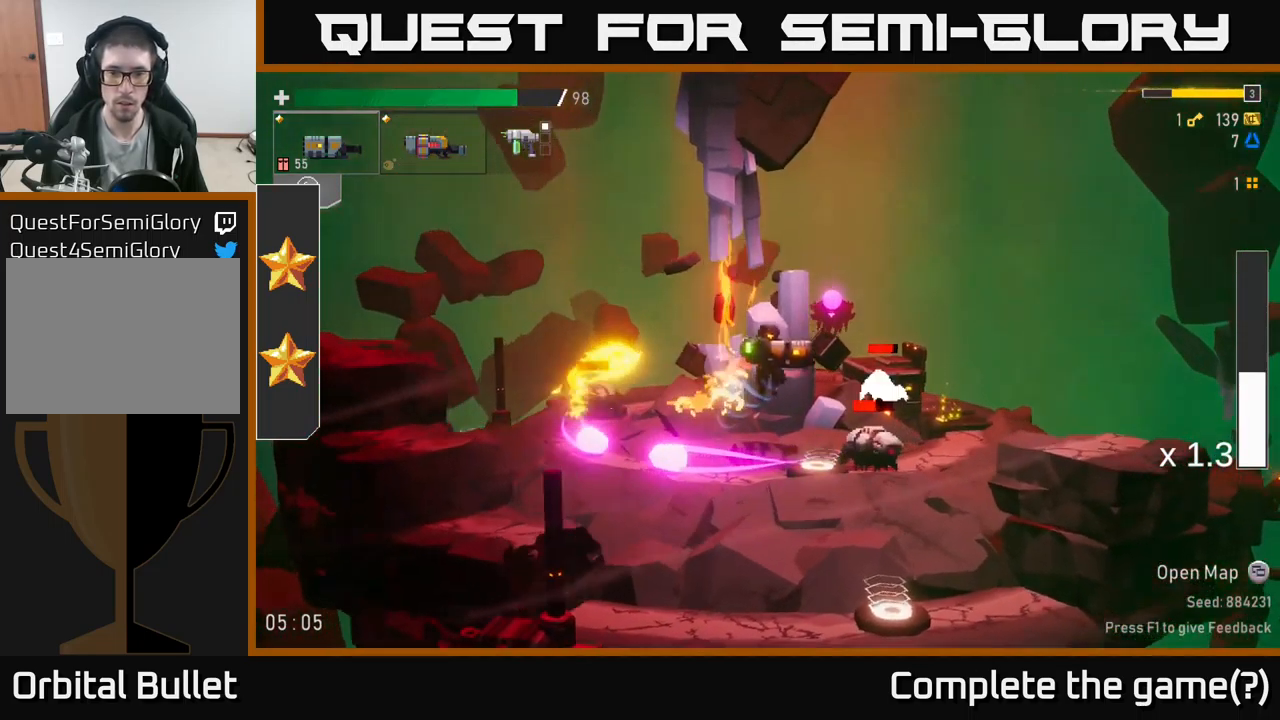
{"buttons": [], "left_stick": "right", "right_stick": "center", "events": [[34, "X", "down"], [150, "X", "up"]]}
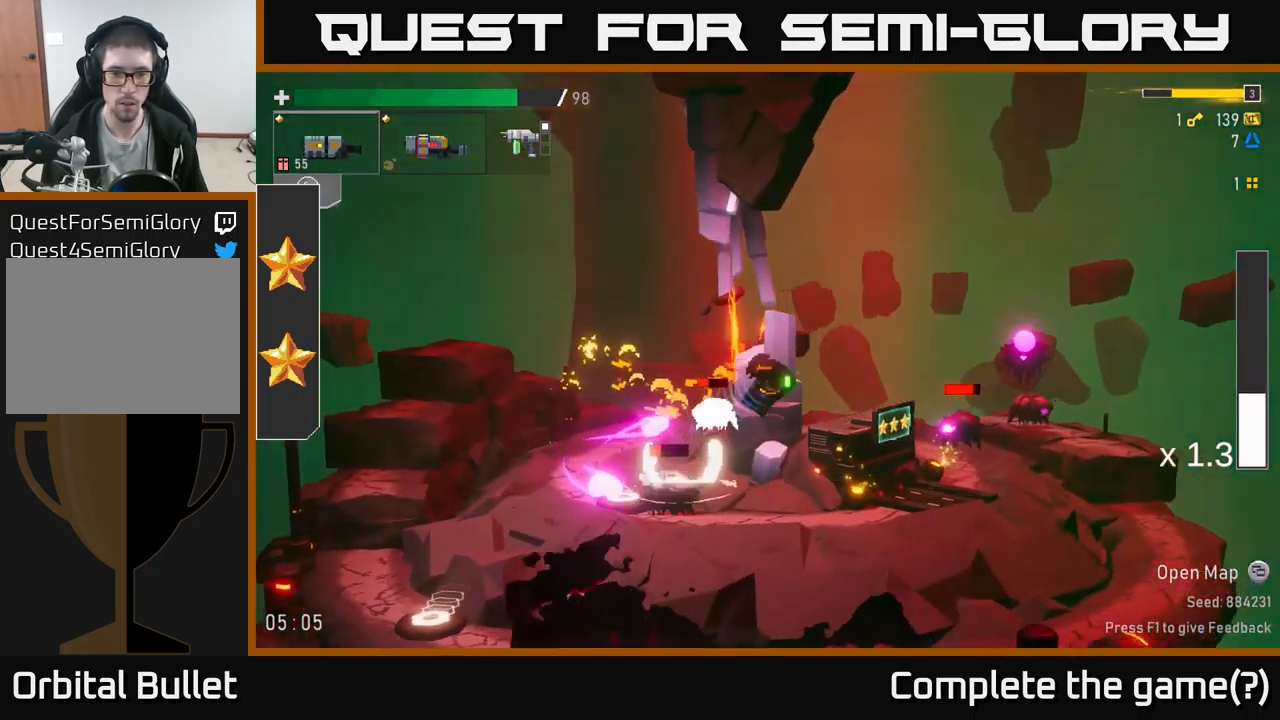
{"buttons": [], "left_stick": "left", "right_stick": "center", "events": [[67, "left_stick", "up-left"], [150, "left_stick", "left"]]}
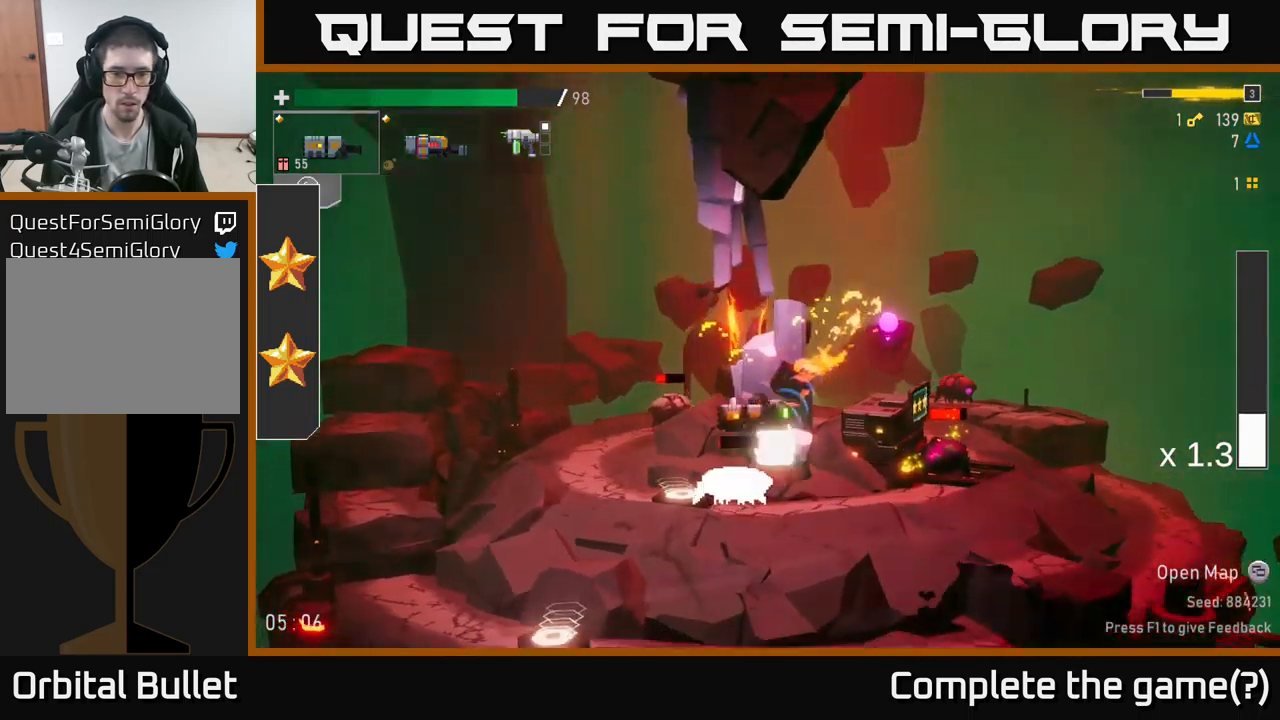
{"buttons": [], "left_stick": "left", "right_stick": "center", "events": []}
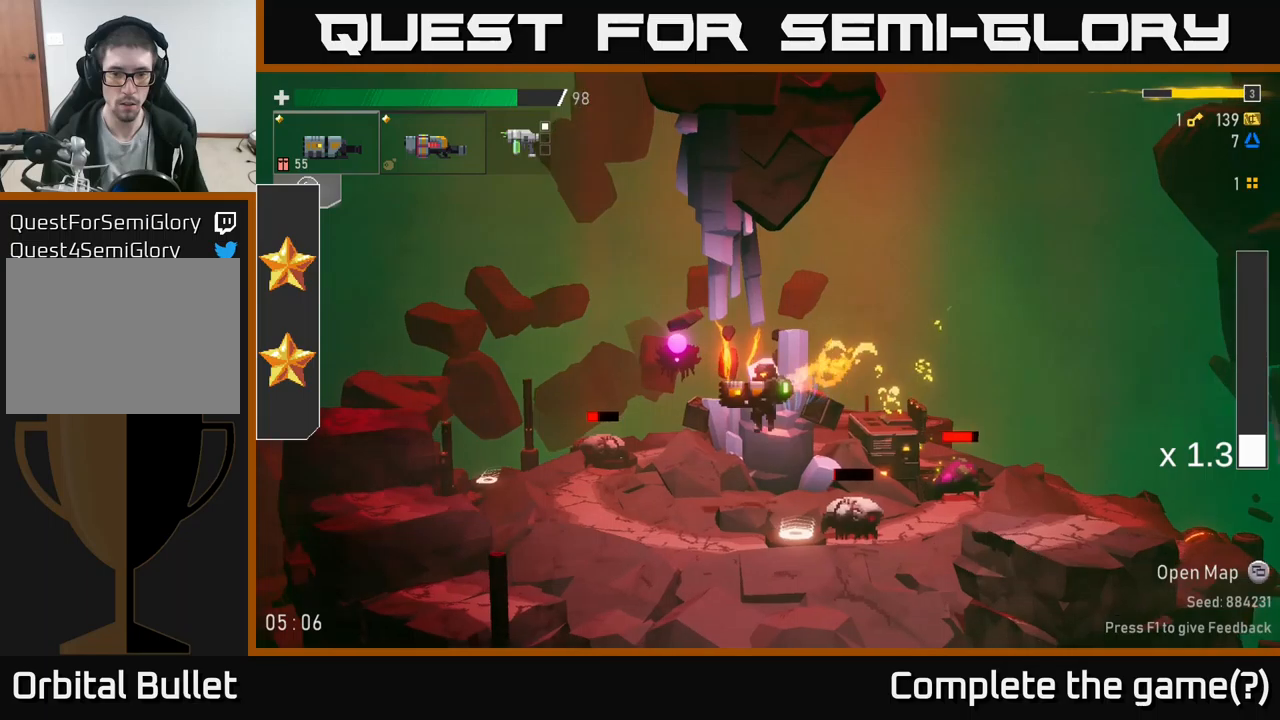
{"buttons": [], "left_stick": "down", "right_stick": "center", "events": [[216, "left_stick", "up-right"], [333, "R2", "down"], [350, "left_stick", "down"], [433, "R2", "up"]]}
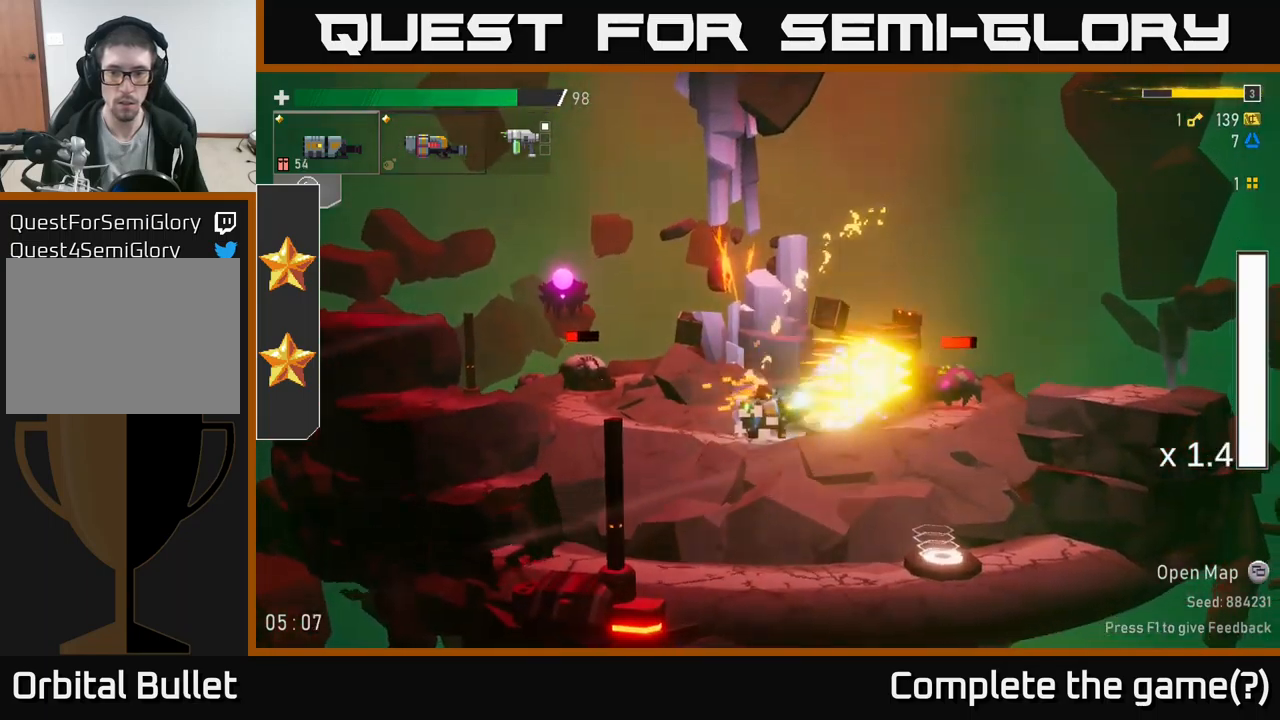
{"buttons": [], "left_stick": "down", "right_stick": "center", "events": [[33, "left_stick", "right"], [300, "left_stick", "down"], [400, "R2", "down"], [483, "R2", "up"]]}
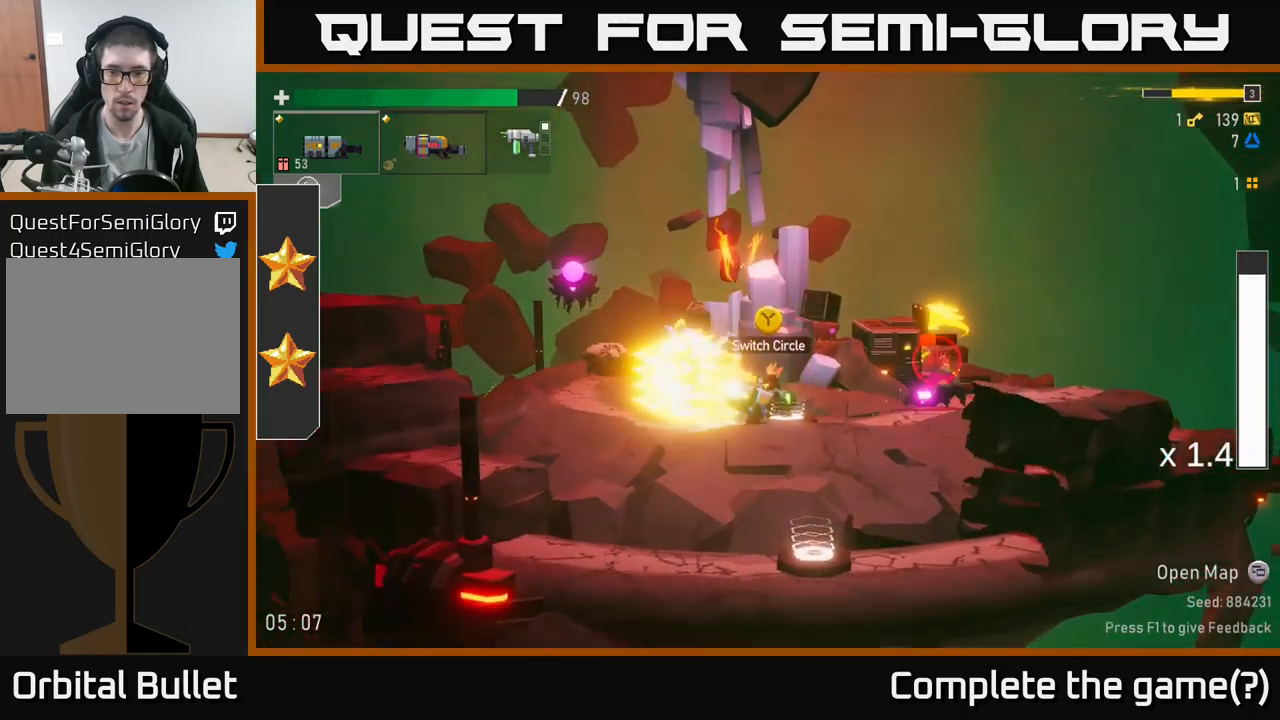
{"buttons": [], "left_stick": "left", "right_stick": "center", "events": [[50, "left_stick", "right"], [216, "left_stick", "left"]]}
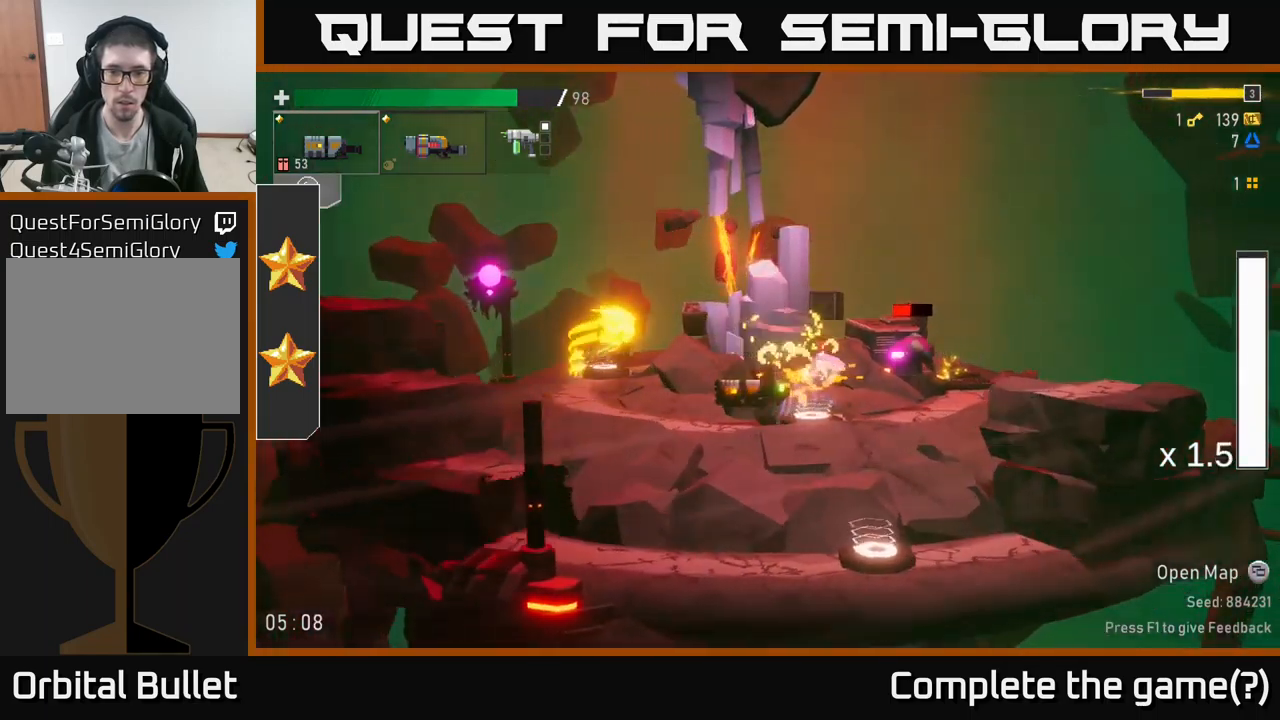
{"buttons": [], "left_stick": "down", "right_stick": "center", "events": [[233, "left_stick", "right"], [266, "R2", "down"], [350, "R2", "up"], [350, "left_stick", "down-left"], [433, "left_stick", "down"]]}
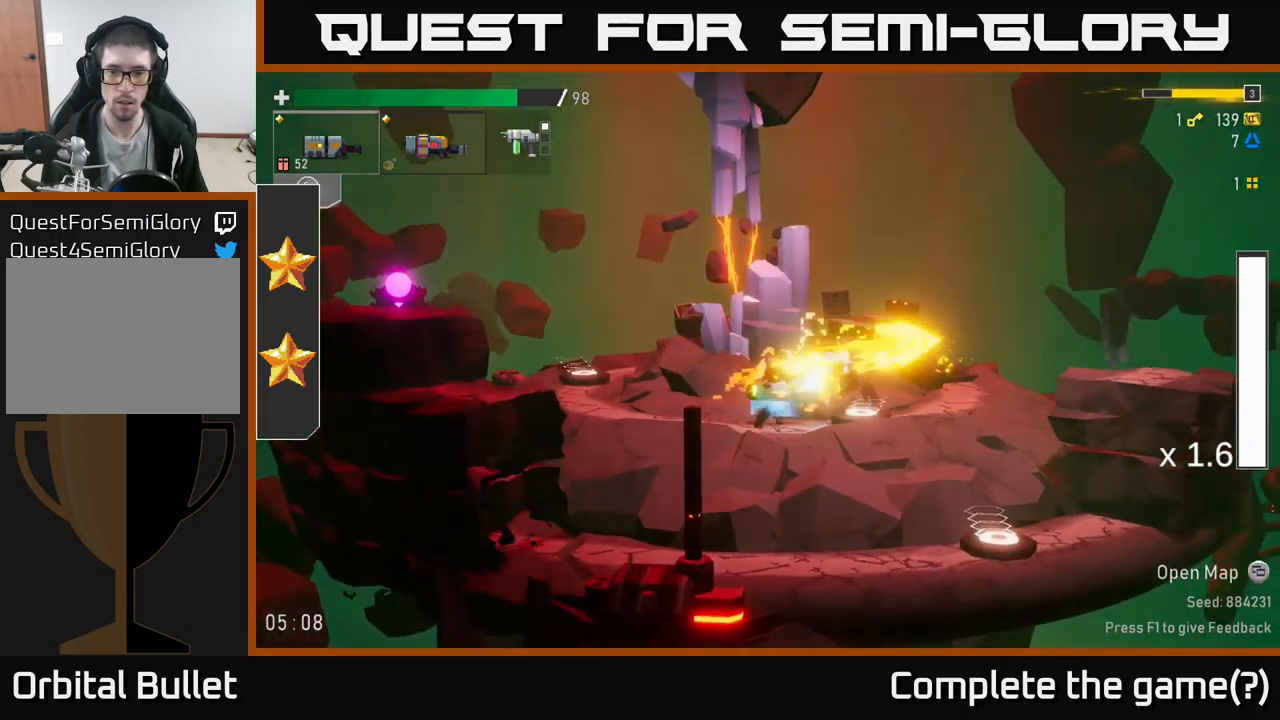
{"buttons": [], "left_stick": "right", "right_stick": "center", "events": [[133, "left_stick", "center"], [250, "left_stick", "right"]]}
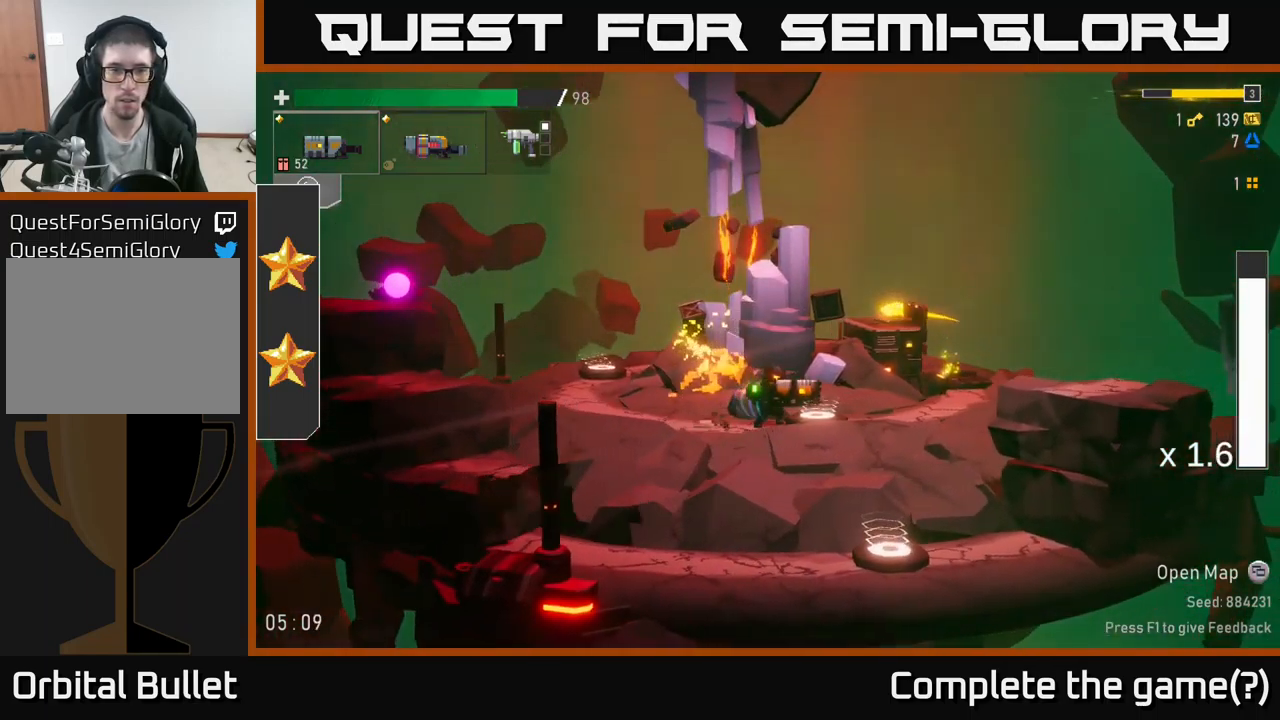
{"buttons": [], "left_stick": "left", "right_stick": "center", "events": [[50, "Y", "down"], [133, "left_stick", "left"], [166, "Y", "up"], [350, "A", "down"], [483, "A", "up"]]}
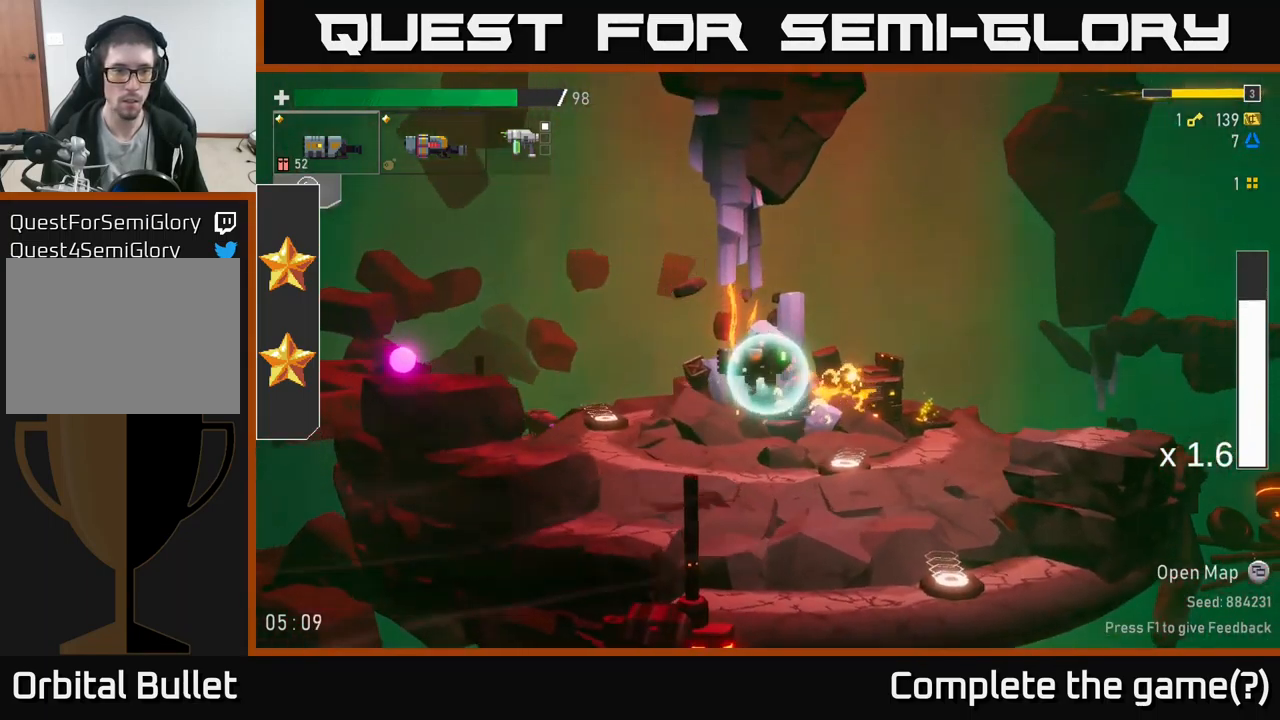
{"buttons": [], "left_stick": "left", "right_stick": "center", "events": [[66, "R2", "down"], [200, "R2", "up"]]}
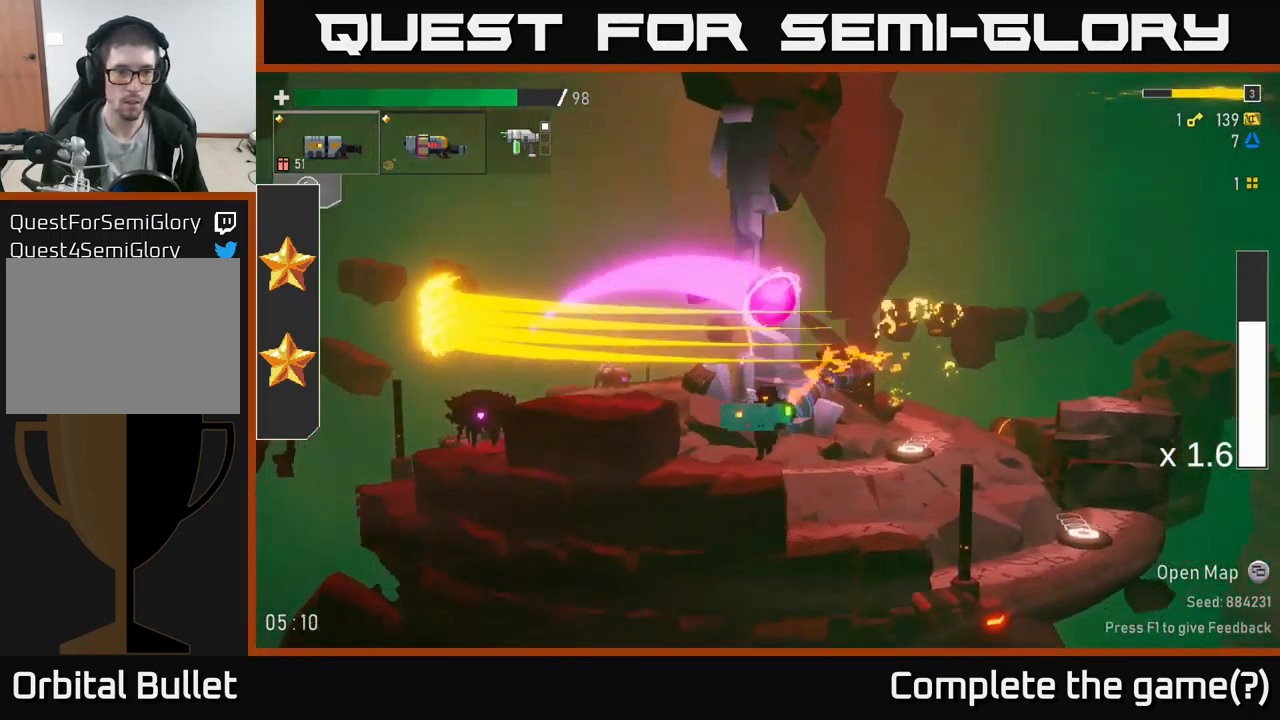
{"buttons": ["A"], "left_stick": "left", "right_stick": "center", "events": [[66, "R2", "down"], [166, "R2", "up"], [166, "left_stick", "center"], [383, "A", "down"], [383, "left_stick", "left"]]}